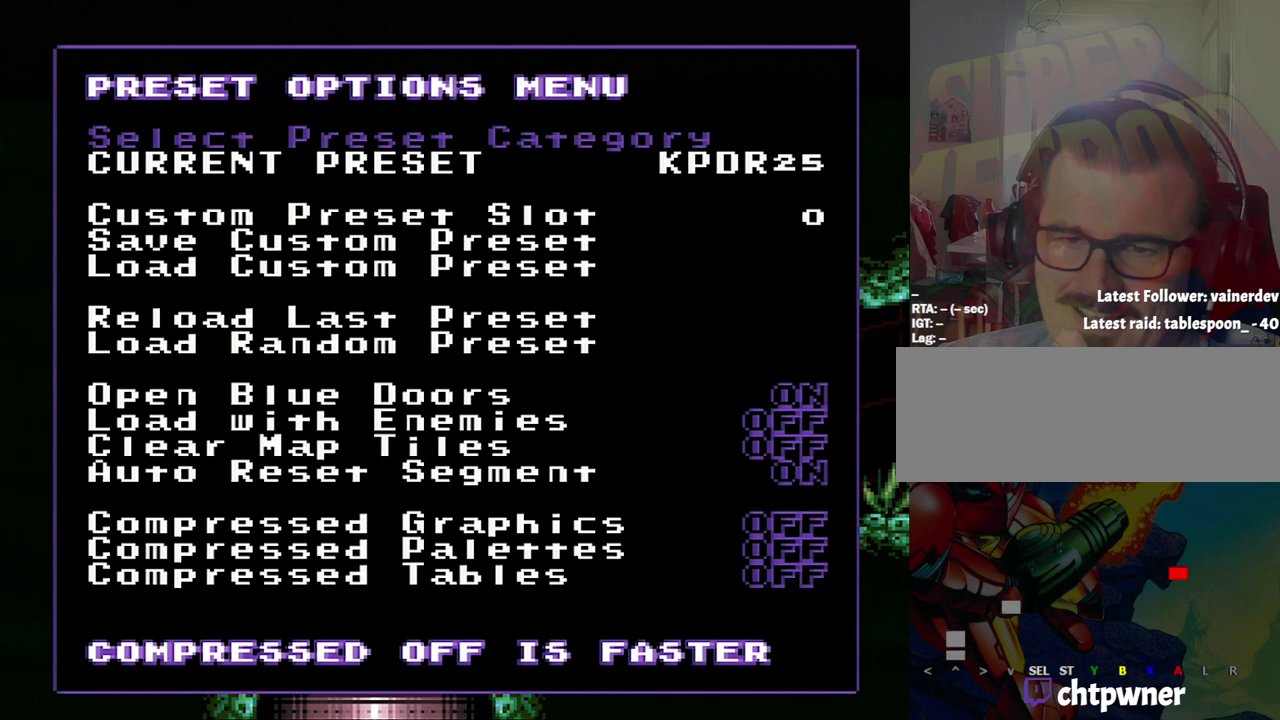
Gameplay with a controller (Nintendo layout); each line is a JSON object with the inputs held at the frame after it. "events" lists button and stick changes between this image and that frame as [ms after this image, input, new state], when the widget could be followed in between. Not read: L3 R3.
{"buttons": ["DPAD_UP"], "events": [[250, "B", "down"], [400, "B", "up"], [500, "DPAD_UP", "down"]]}
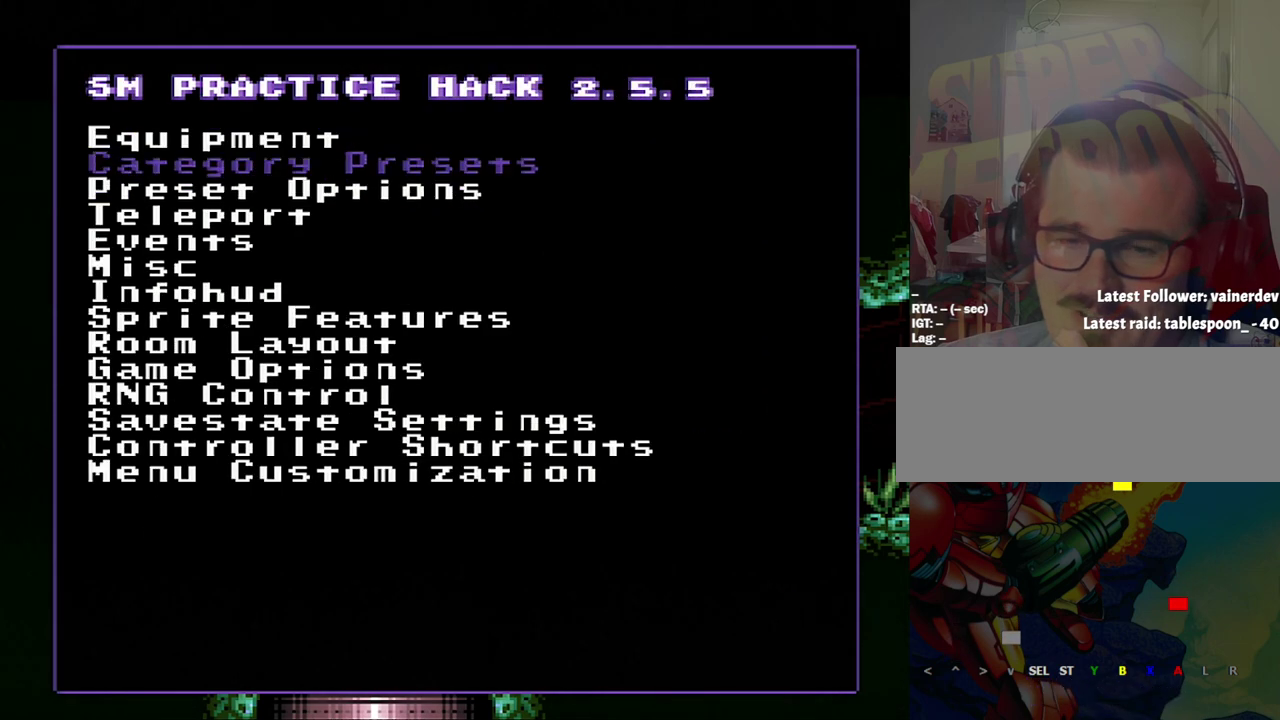
{"buttons": [], "events": [[183, "A", "down"], [183, "DPAD_UP", "up"], [250, "A", "up"]]}
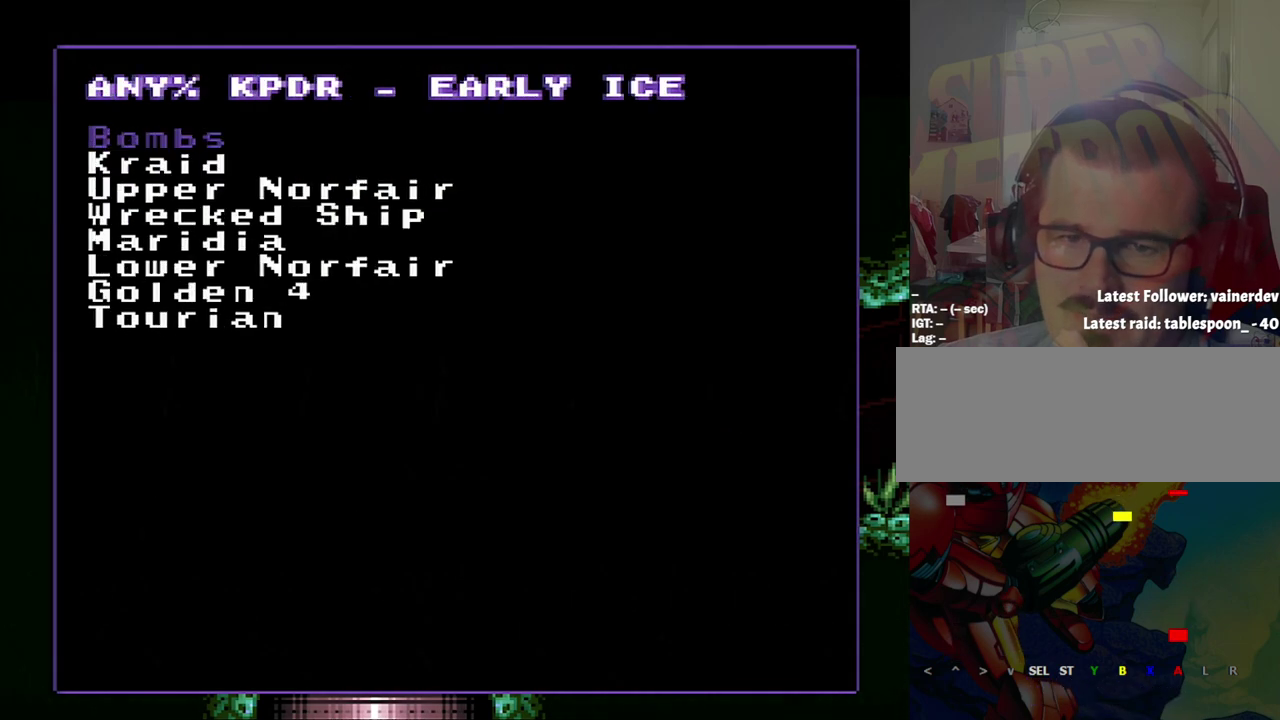
{"buttons": ["DPAD_DOWN"], "events": [[317, "DPAD_DOWN", "down"]]}
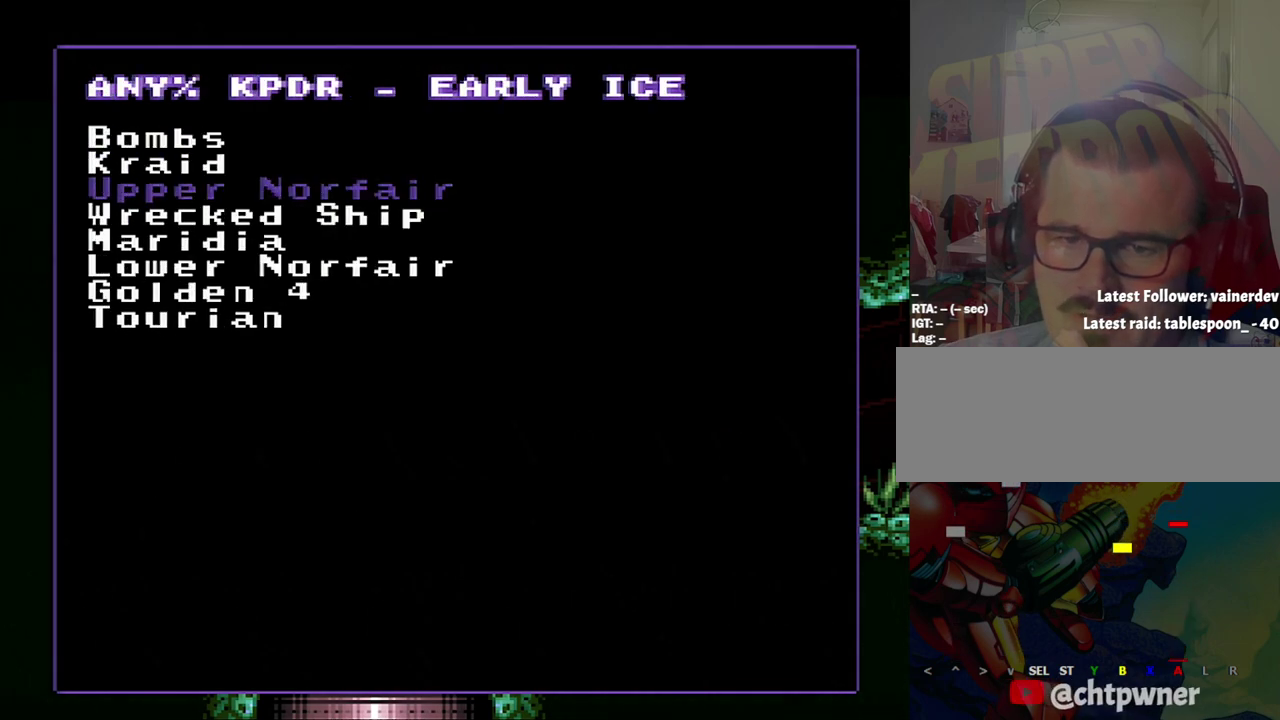
{"buttons": ["DPAD_DOWN"], "events": [[100, "DPAD_DOWN", "up"], [333, "DPAD_DOWN", "down"]]}
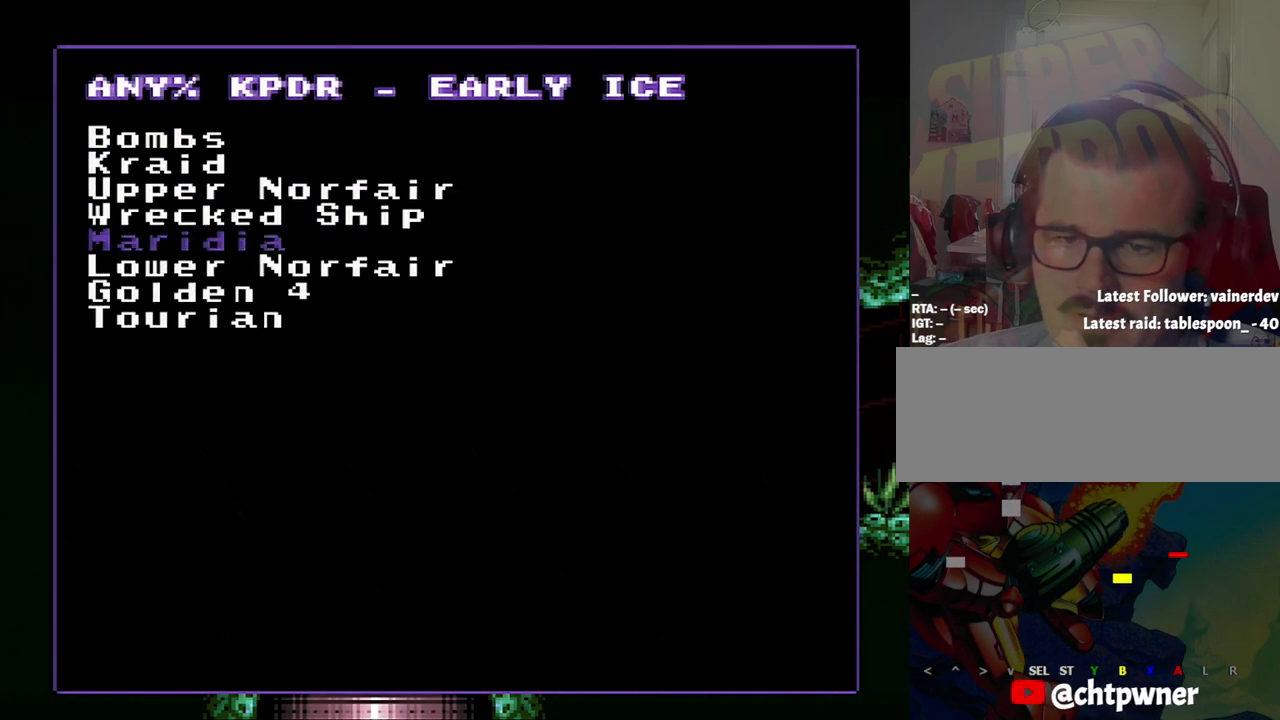
{"buttons": [], "events": [[117, "DPAD_DOWN", "up"]]}
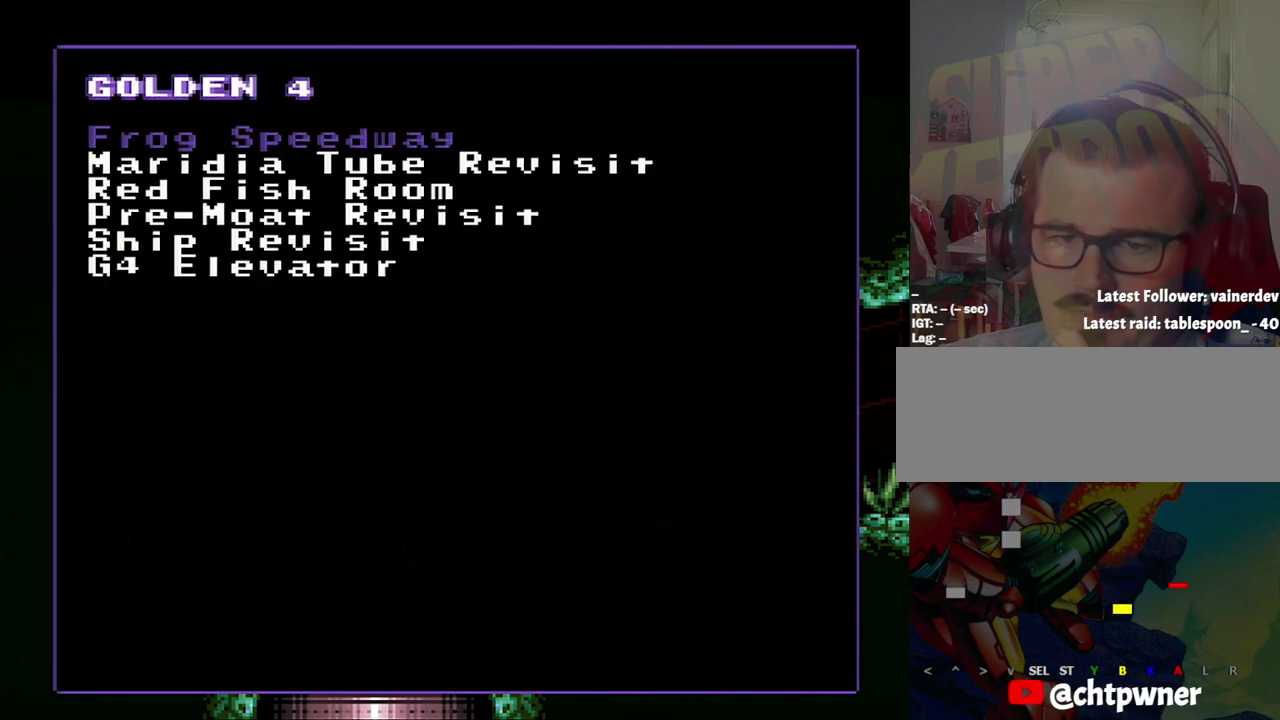
{"buttons": [], "events": []}
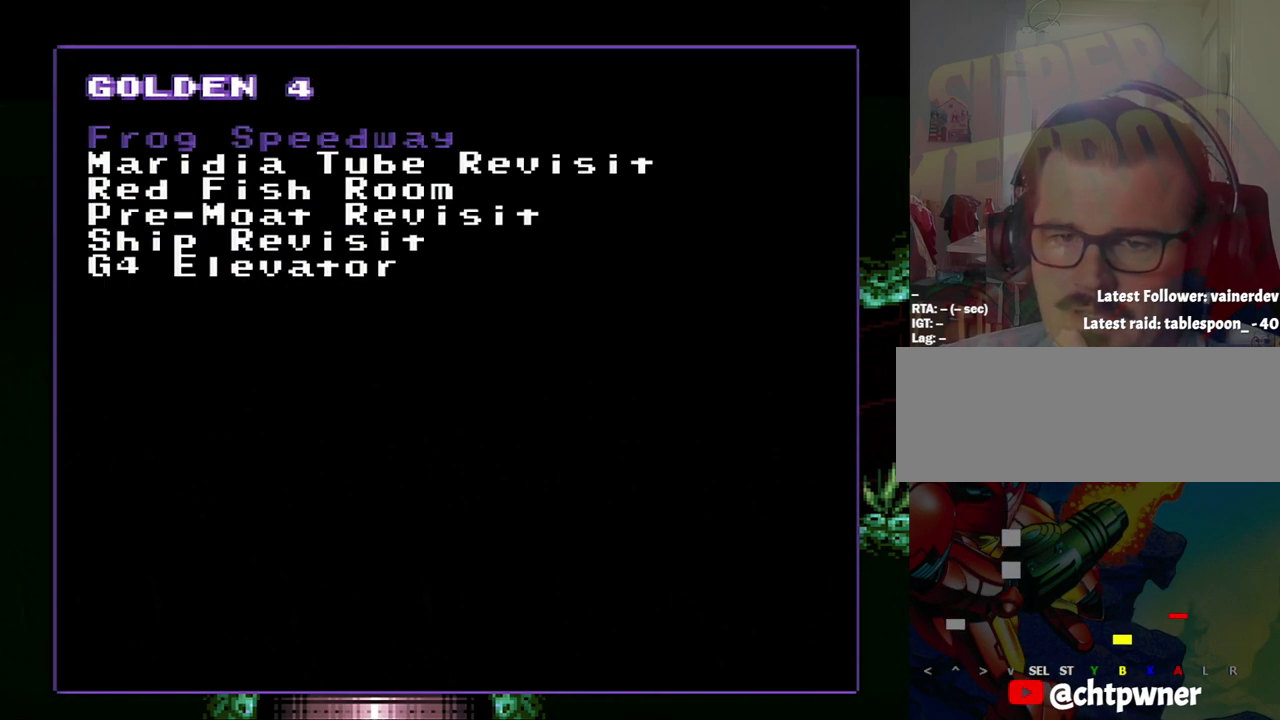
{"buttons": [], "events": []}
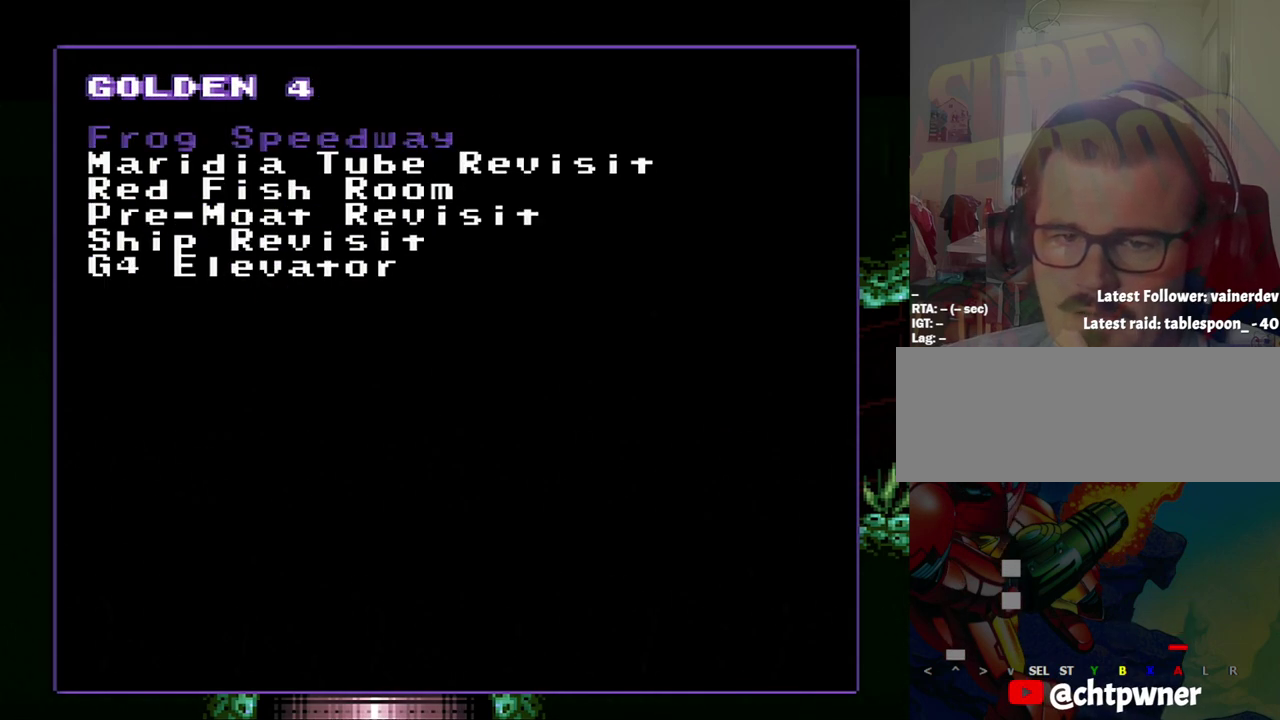
{"buttons": [], "events": []}
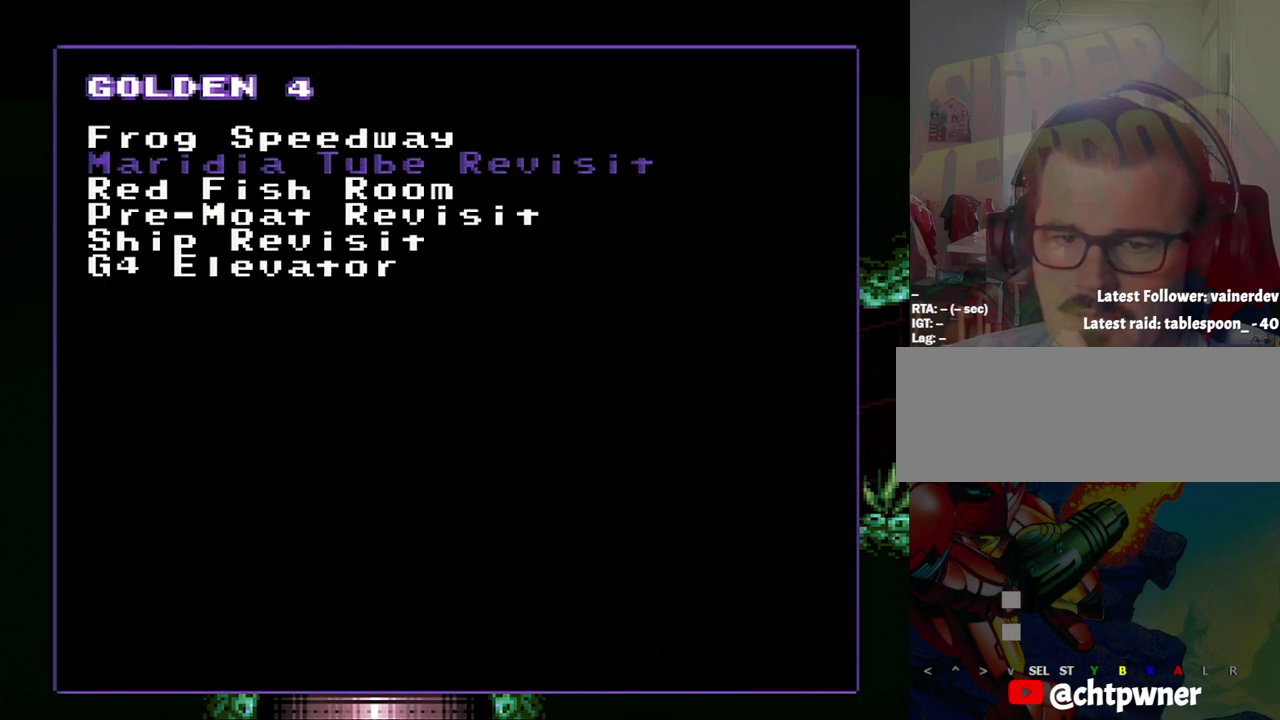
{"buttons": ["DPAD_DOWN"], "events": [[217, "DPAD_DOWN", "down"]]}
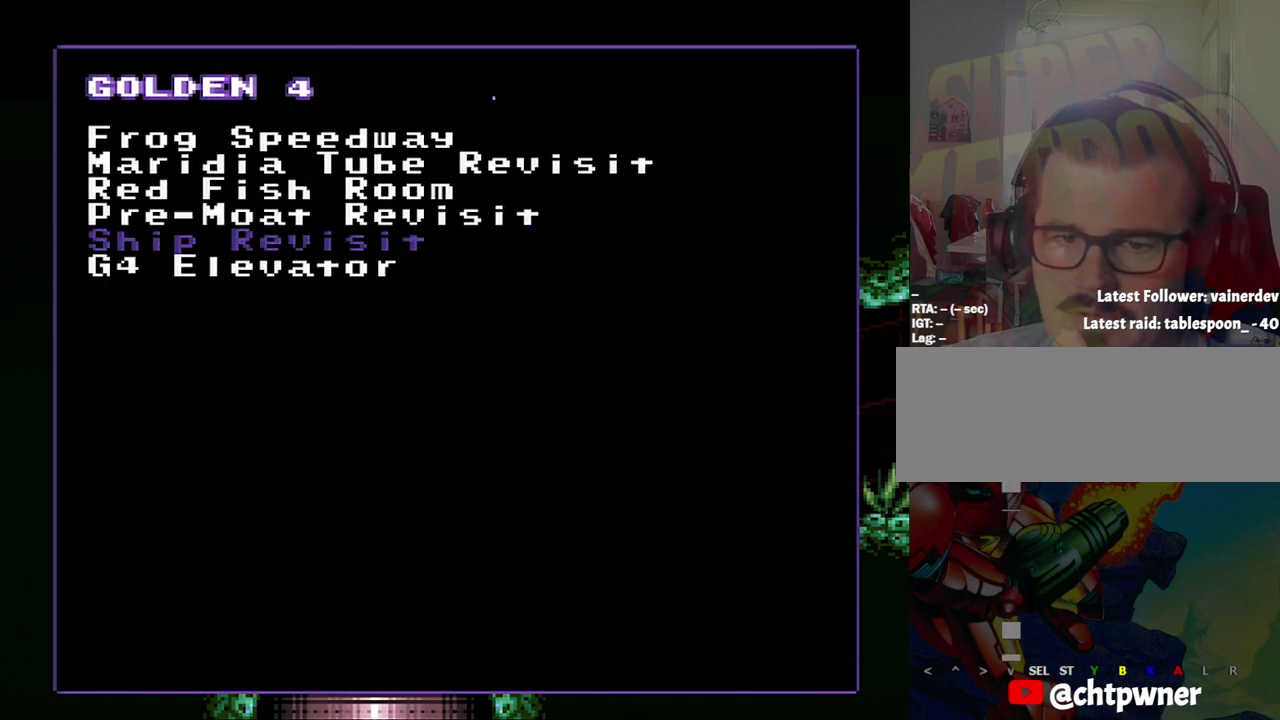
{"buttons": [], "events": [[33, "DPAD_DOWN", "up"]]}
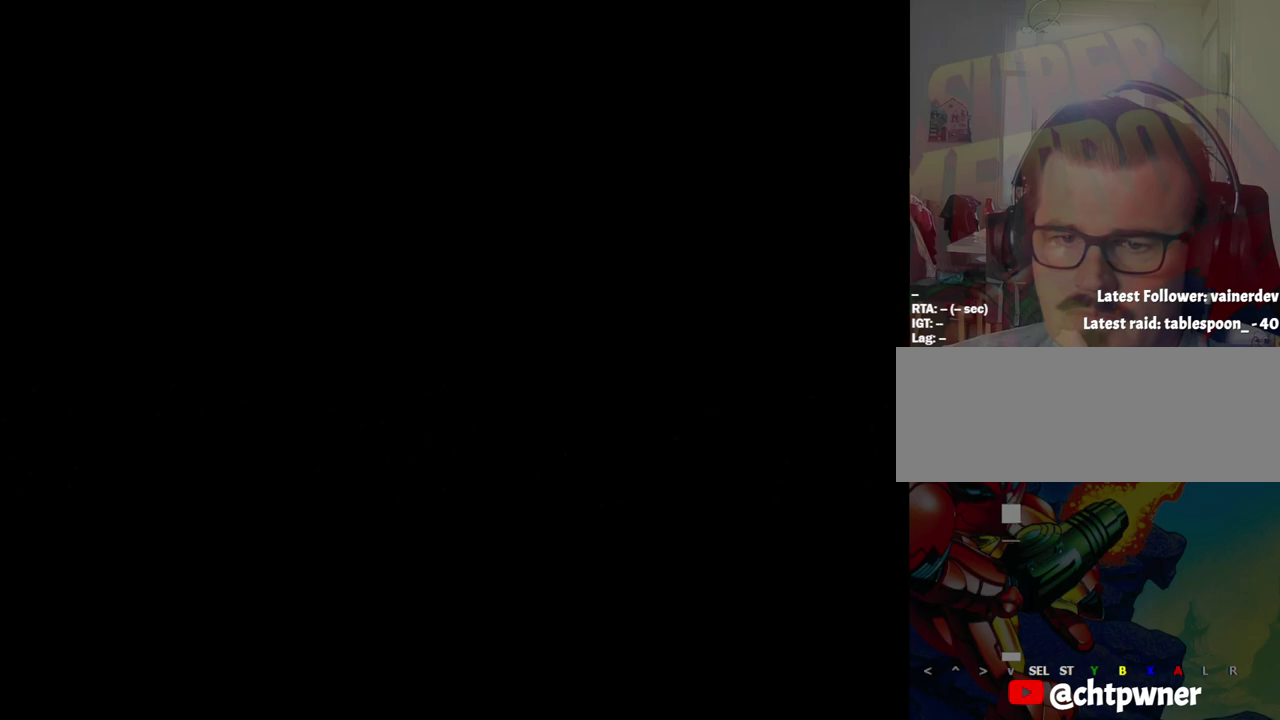
{"buttons": [], "events": []}
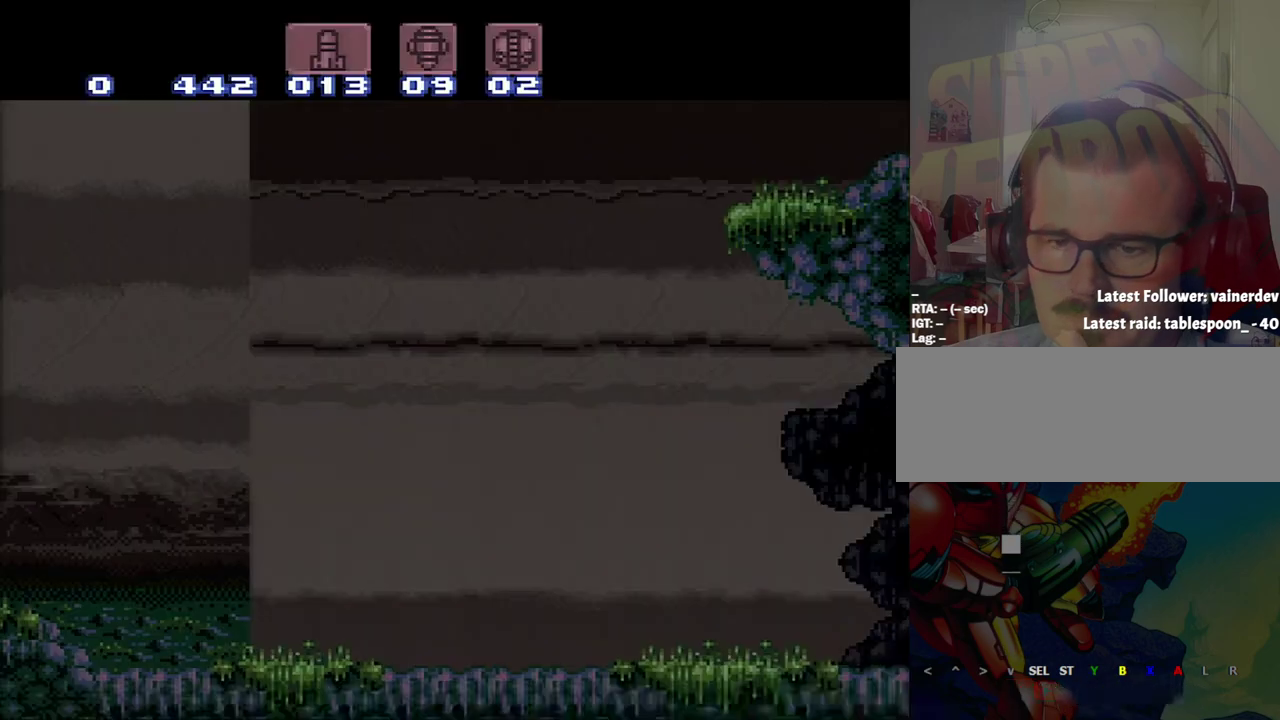
{"buttons": [], "events": []}
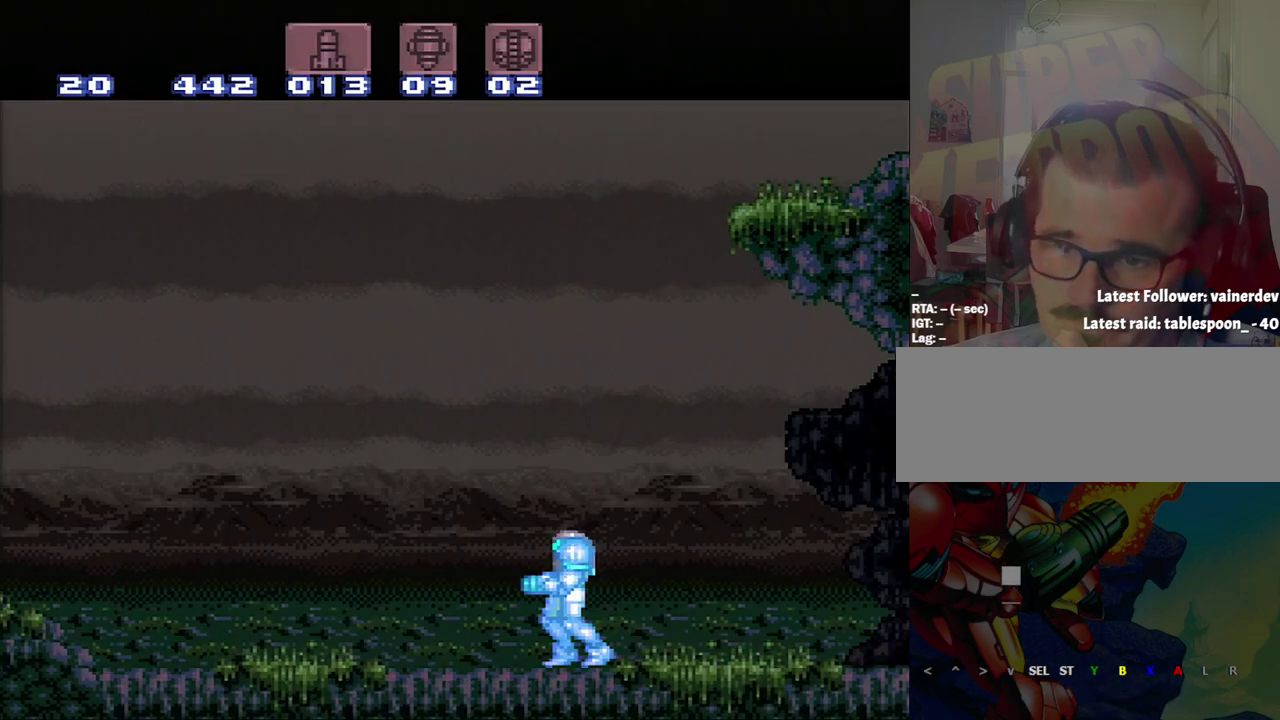
{"buttons": [], "events": []}
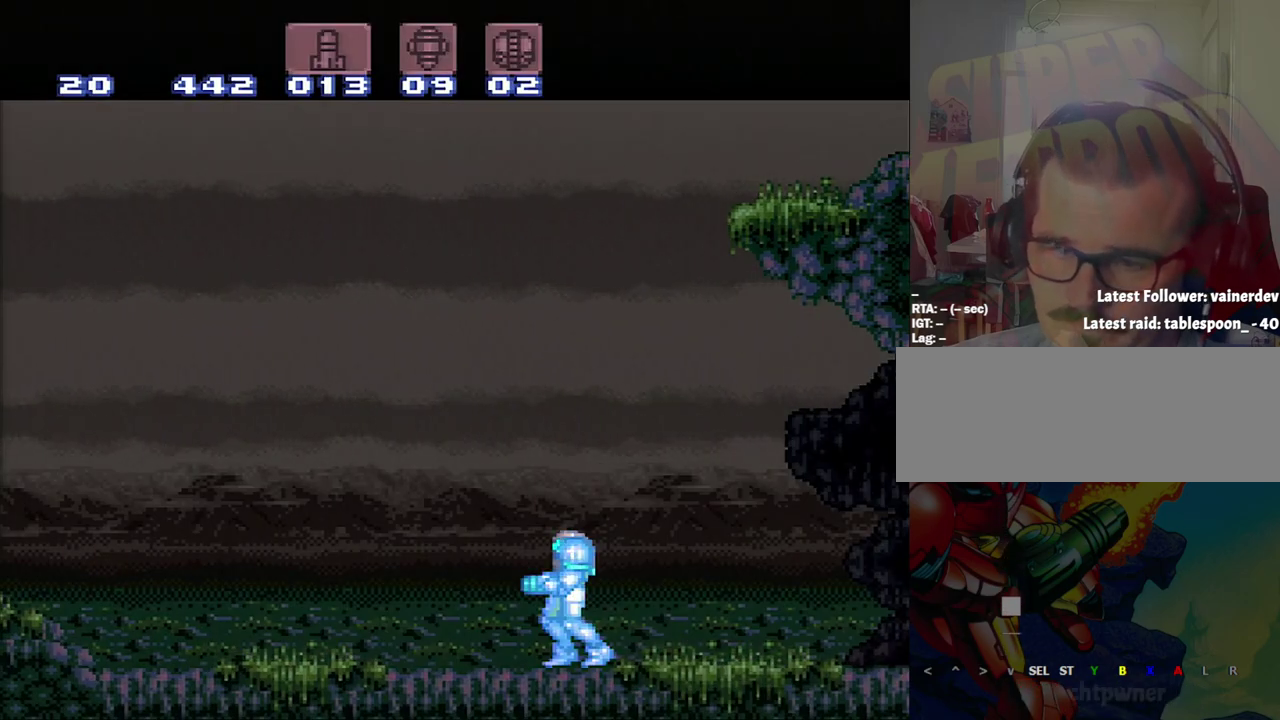
{"buttons": ["A", "DPAD_LEFT"], "events": [[417, "A", "down"], [417, "DPAD_LEFT", "down"]]}
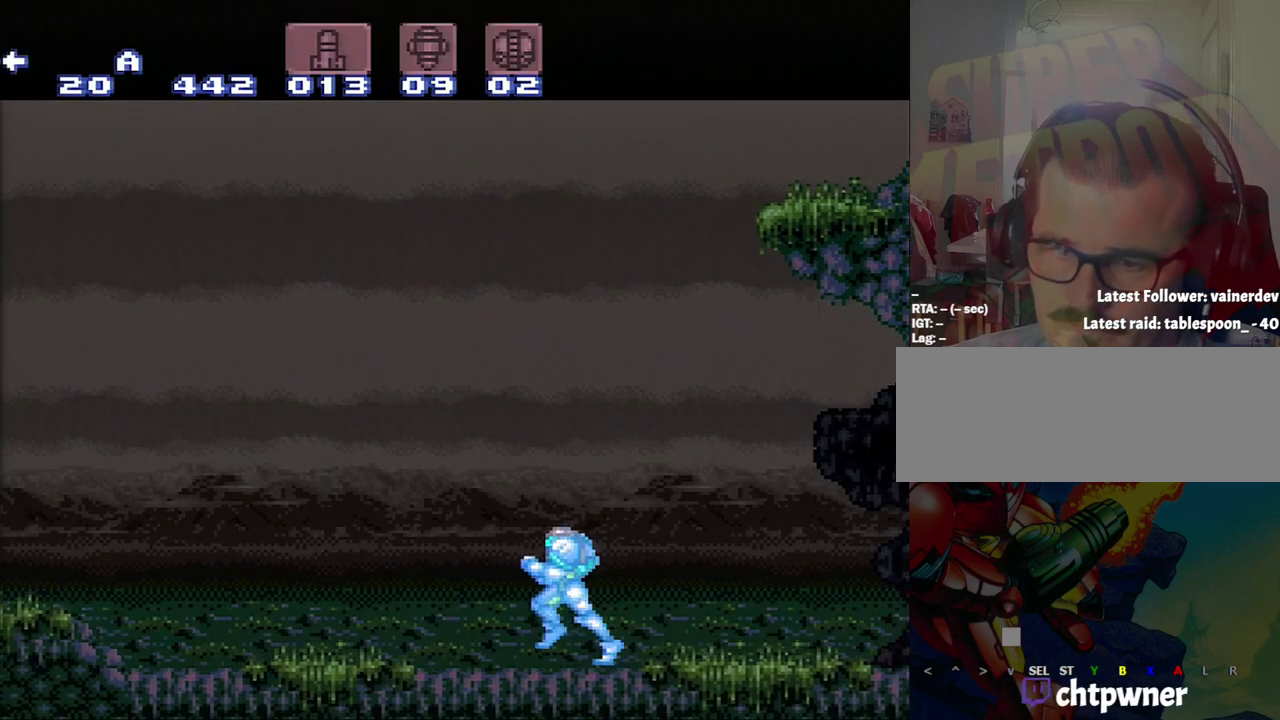
{"buttons": ["A", "DPAD_LEFT"], "events": []}
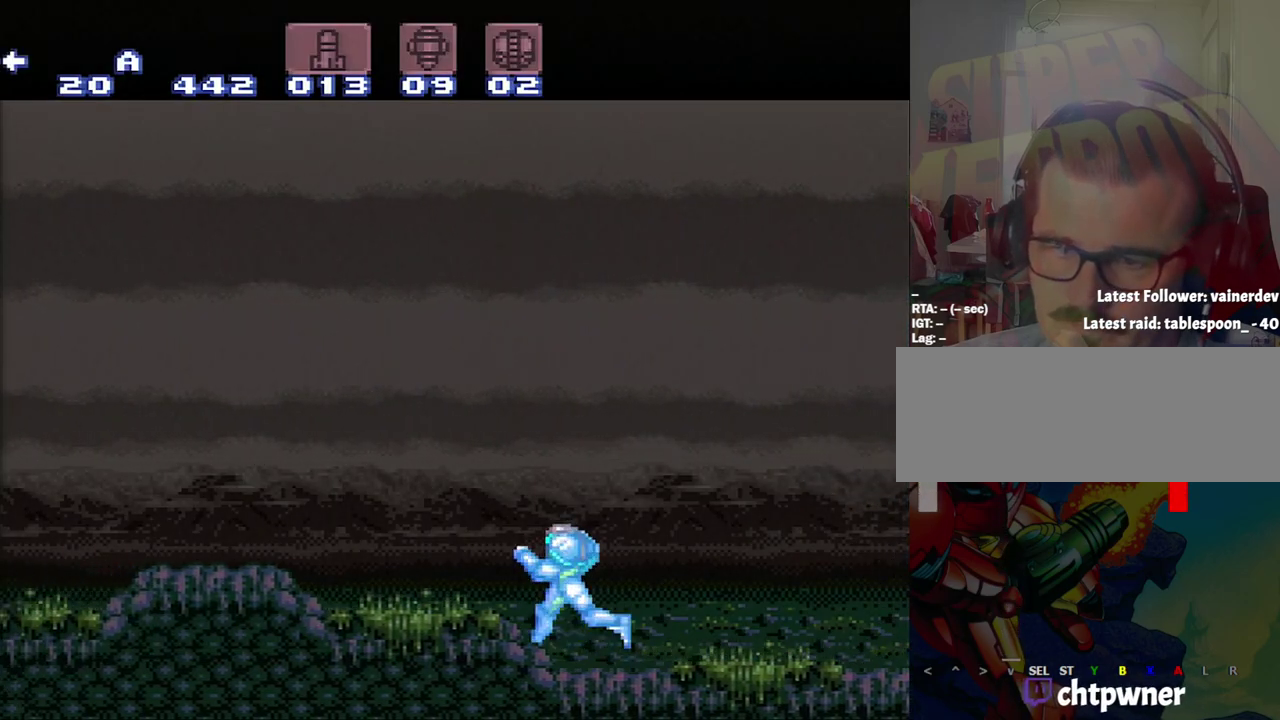
{"buttons": ["A", "DPAD_LEFT"], "events": []}
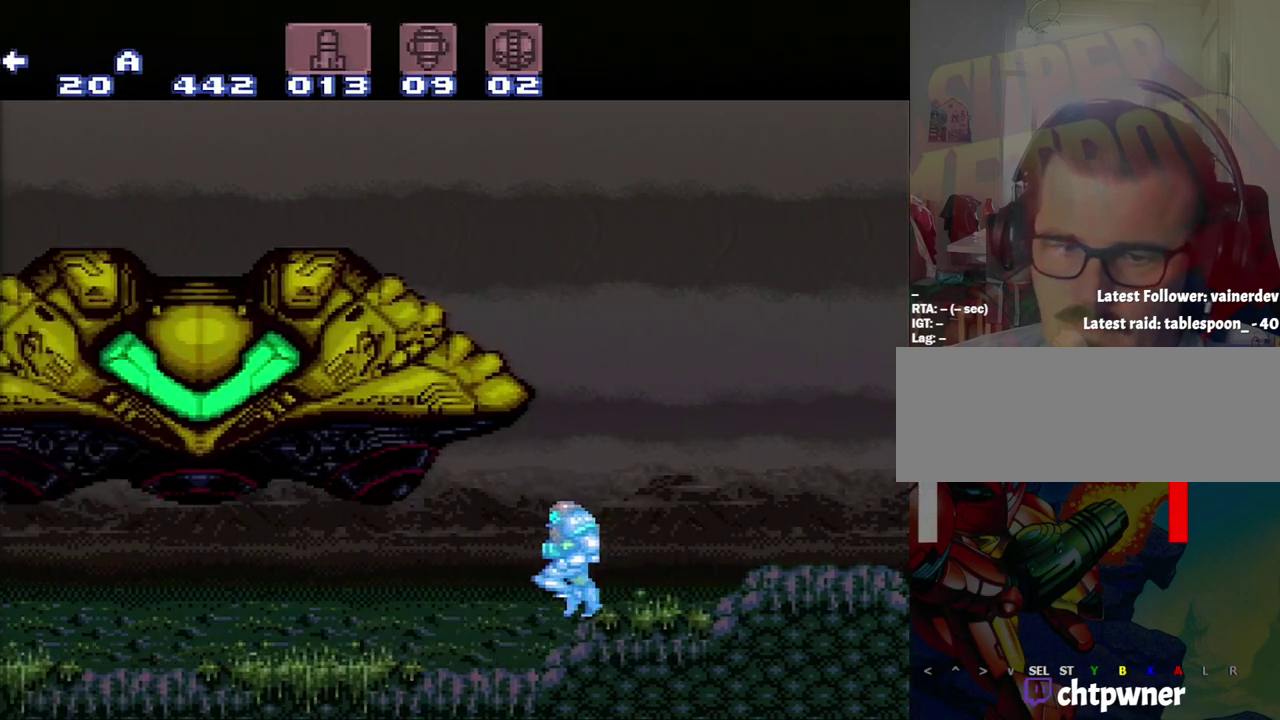
{"buttons": ["A", "DPAD_LEFT"], "events": []}
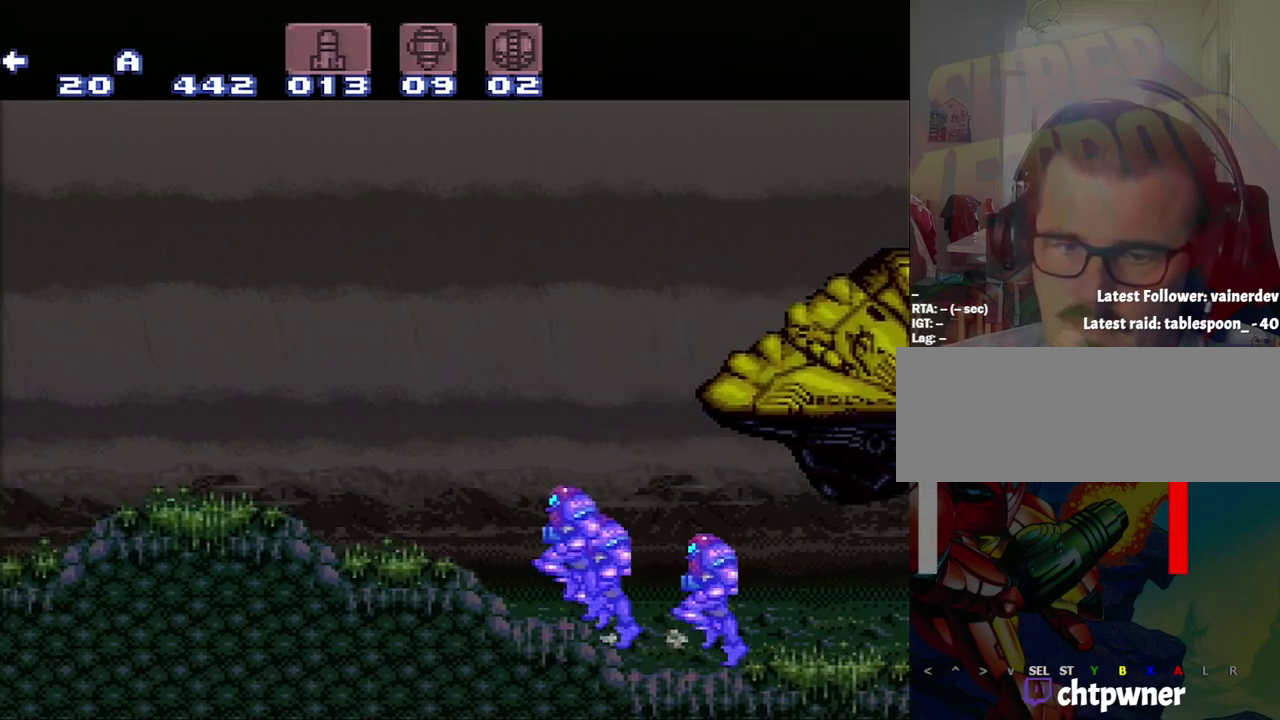
{"buttons": ["A", "DPAD_LEFT"], "events": [[300, "Y", "down"], [350, "Y", "up"]]}
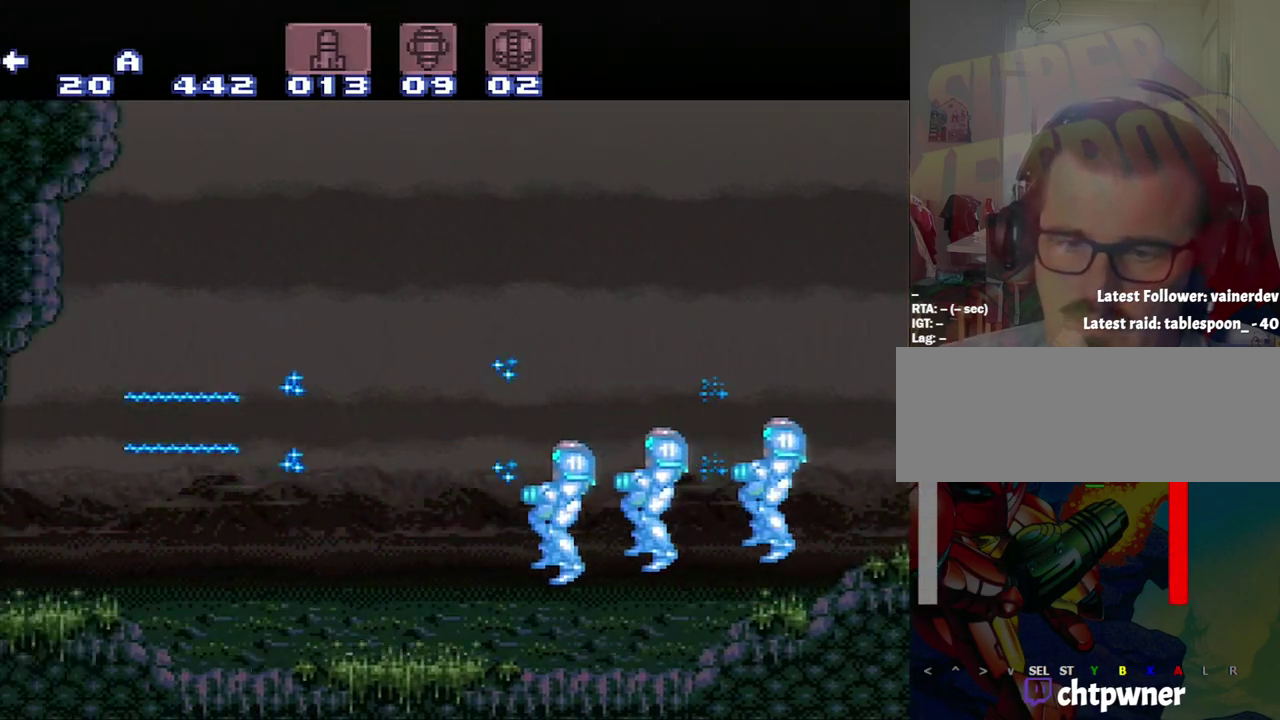
{"buttons": ["A", "DPAD_LEFT"], "events": []}
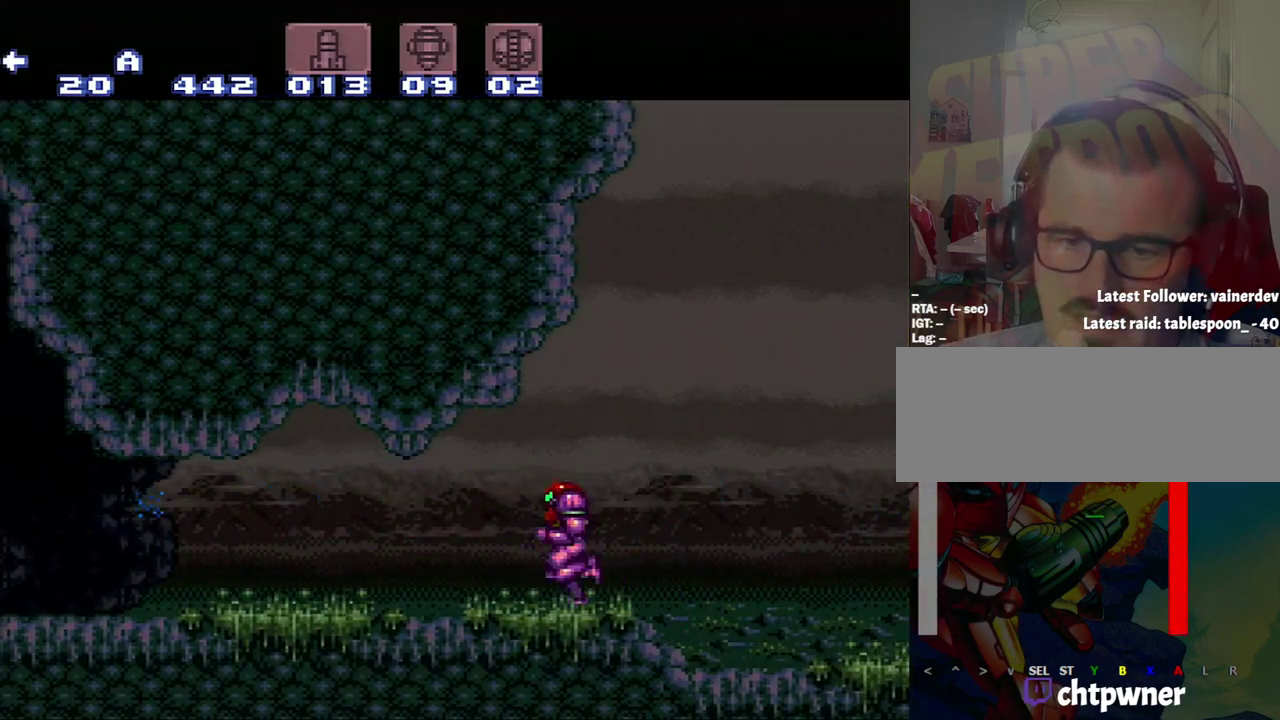
{"buttons": ["A", "DPAD_LEFT"], "events": [[117, "DPAD_LEFT", "up"], [150, "A", "up"], [383, "A", "down"], [383, "DPAD_LEFT", "down"]]}
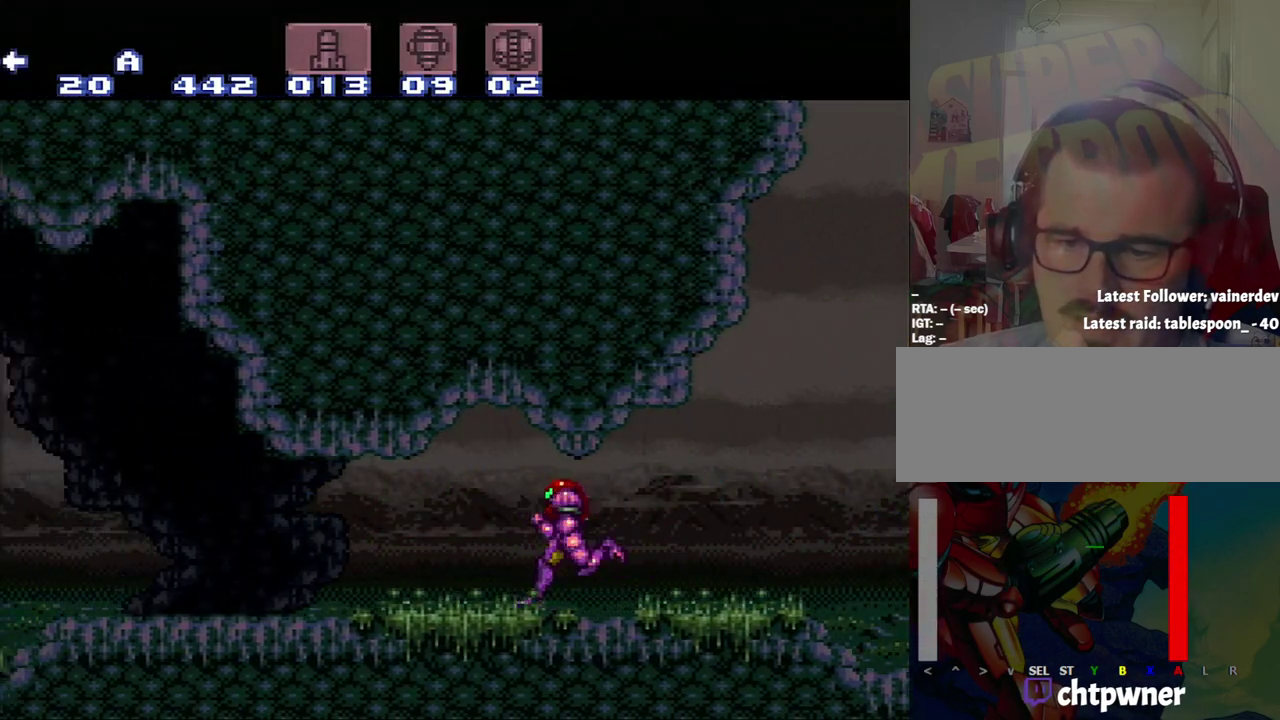
{"buttons": ["A", "DPAD_RIGHT"], "events": [[150, "Y", "down"], [200, "DPAD_LEFT", "up"], [217, "Y", "up"], [433, "DPAD_RIGHT", "down"]]}
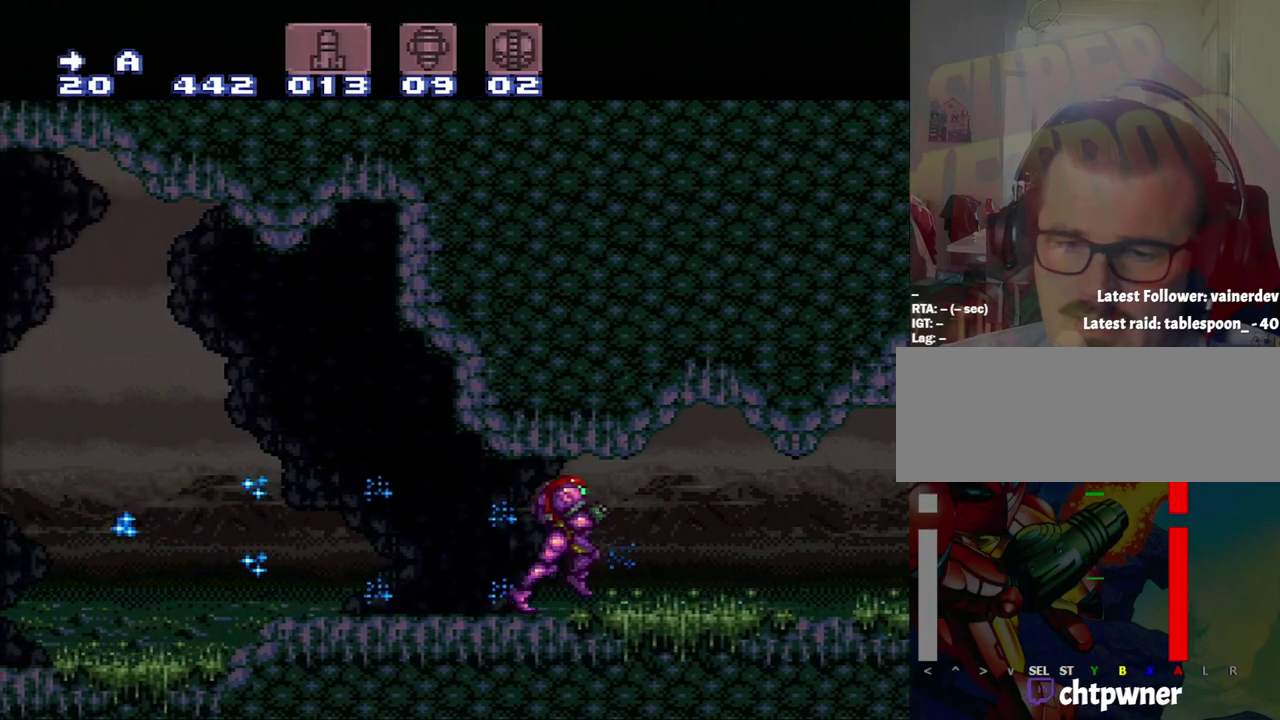
{"buttons": ["A", "DPAD_RIGHT"], "events": []}
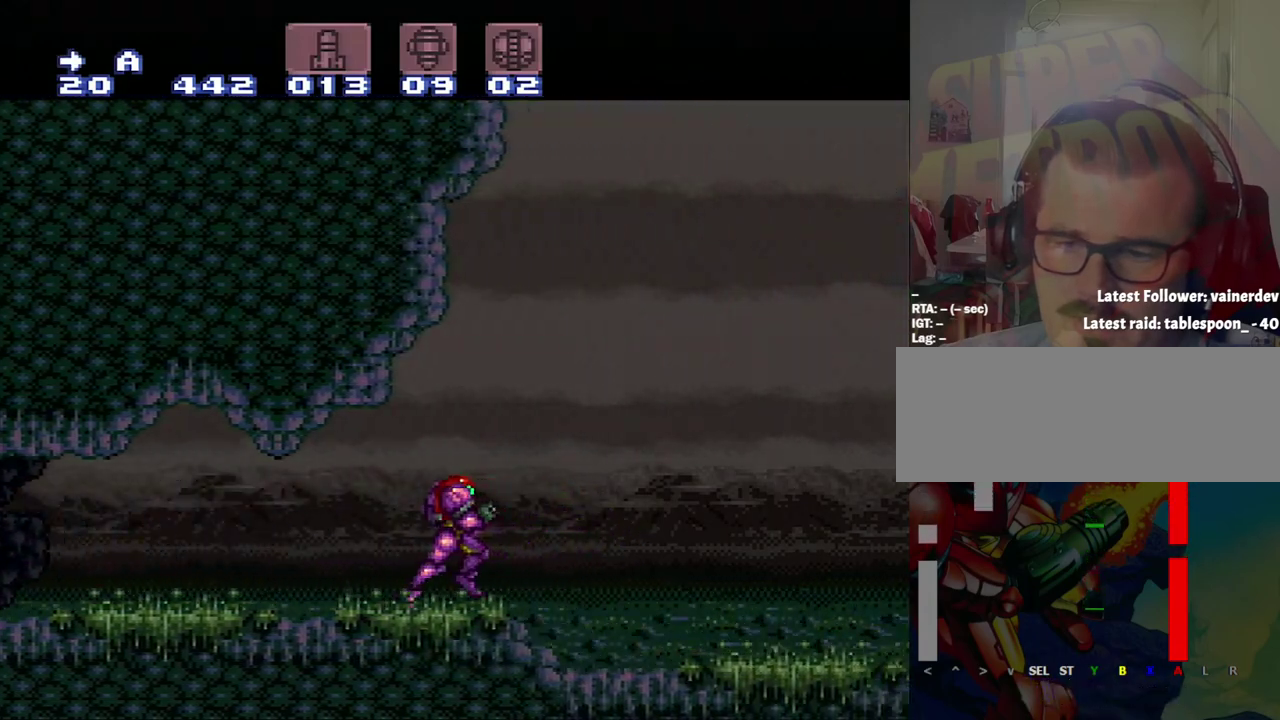
{"buttons": ["A", "DPAD_RIGHT"], "events": []}
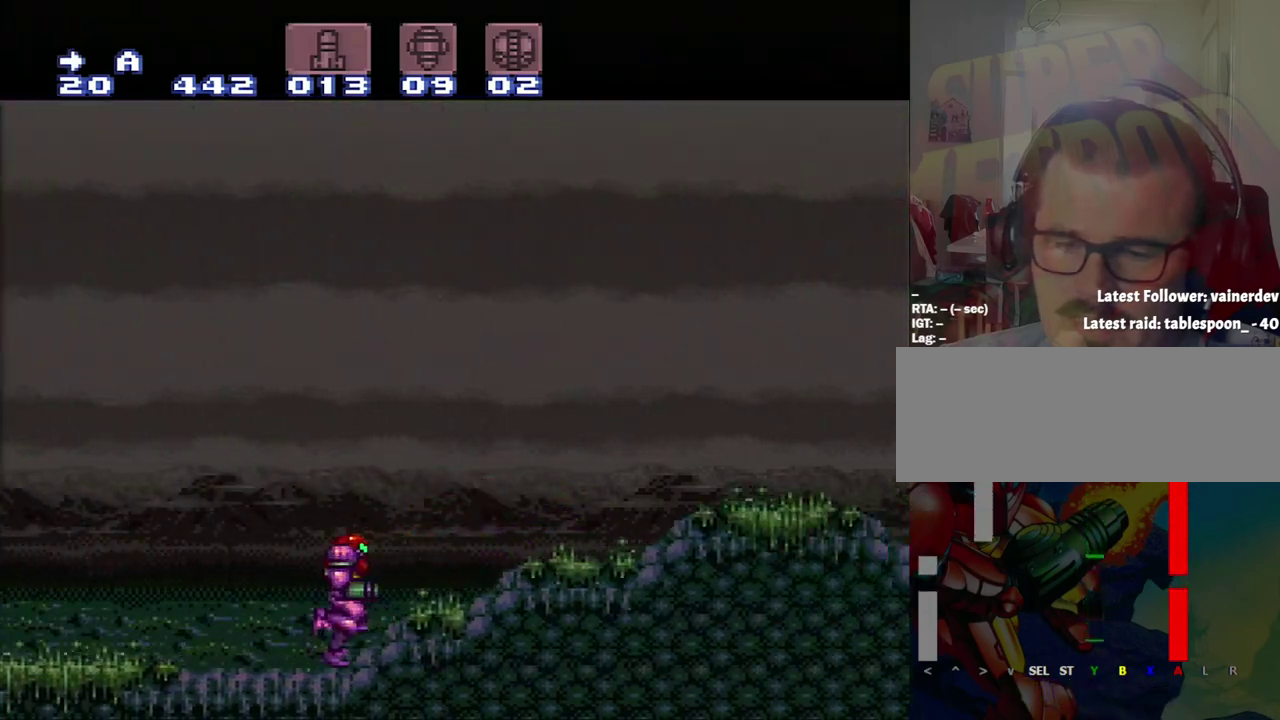
{"buttons": ["A", "DPAD_RIGHT"], "events": []}
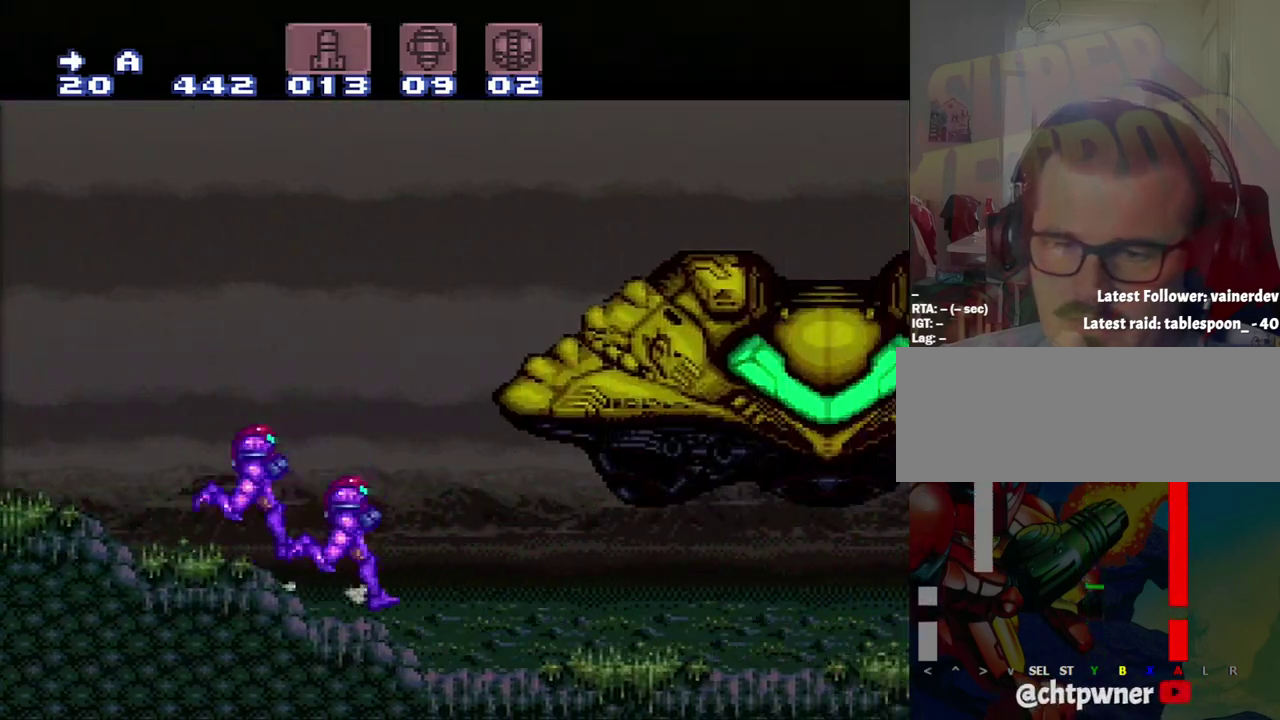
{"buttons": ["A", "DPAD_RIGHT"], "events": []}
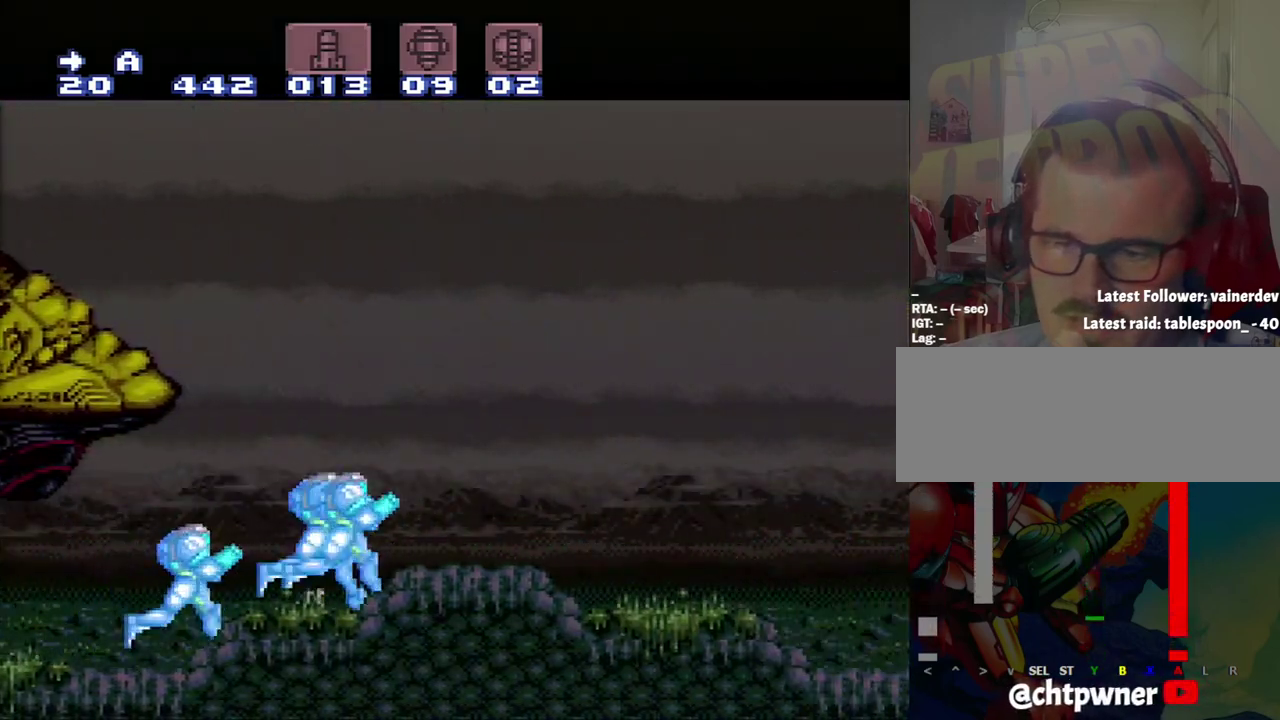
{"buttons": ["A", "DPAD_RIGHT"], "events": []}
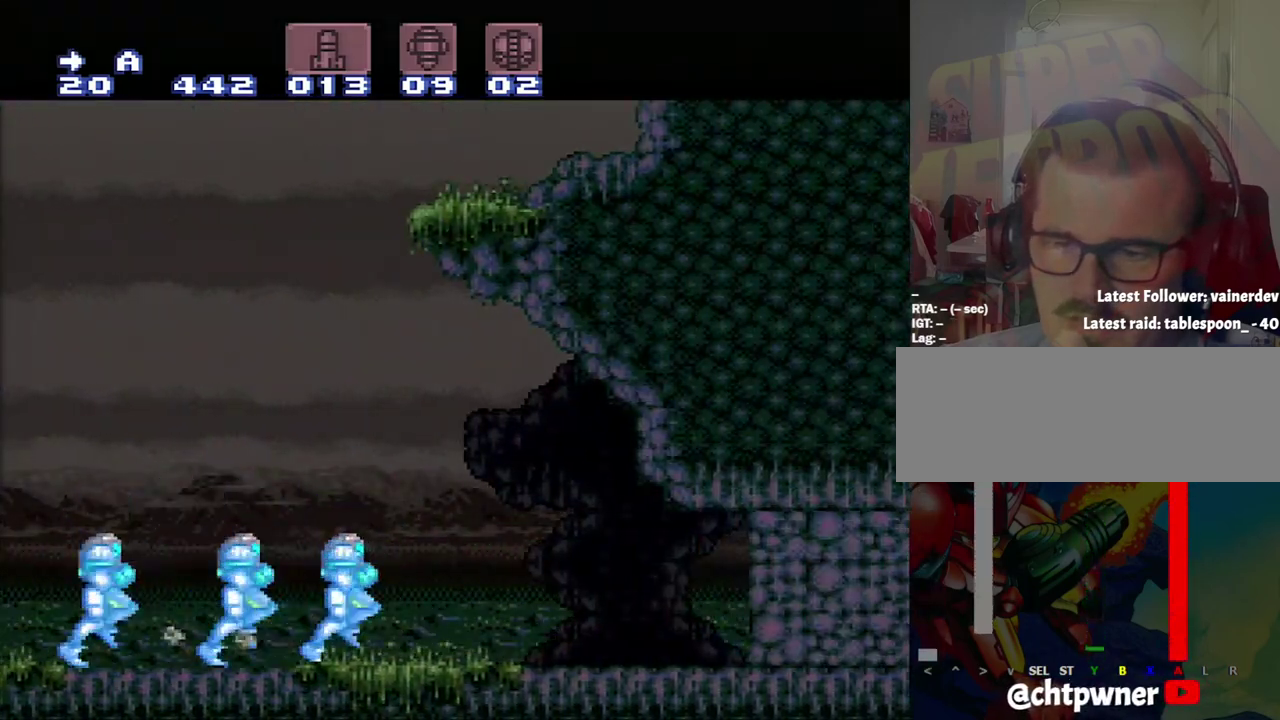
{"buttons": [], "events": [[150, "DPAD_RIGHT", "up"], [400, "A", "up"]]}
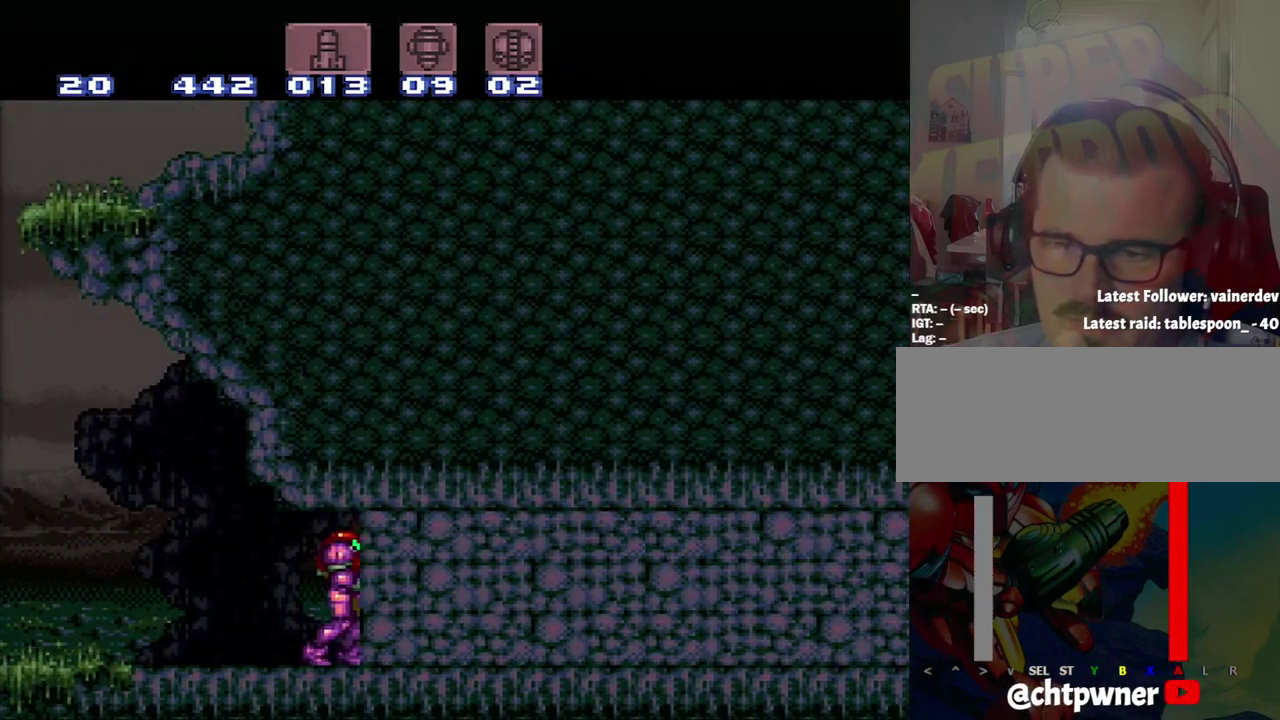
{"buttons": [], "events": []}
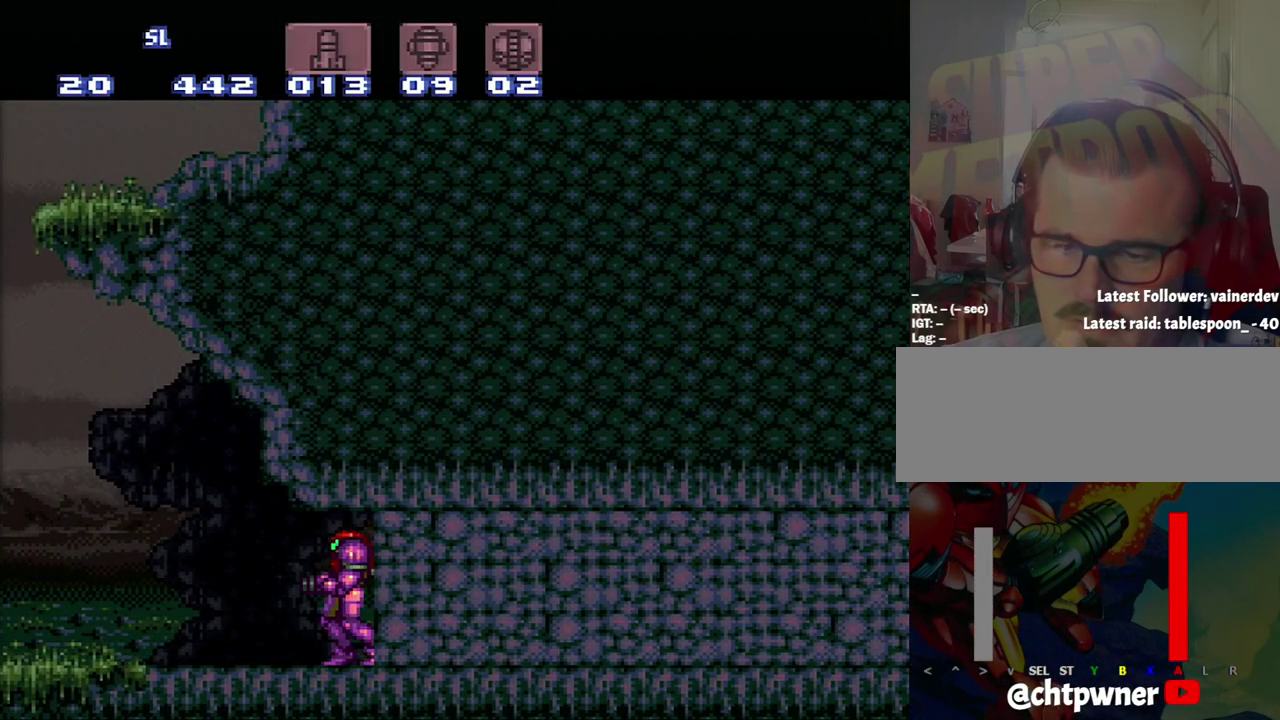
{"buttons": [], "events": [[217, "R1", "down"], [283, "Y", "down"], [483, "R1", "up"], [483, "Y", "up"]]}
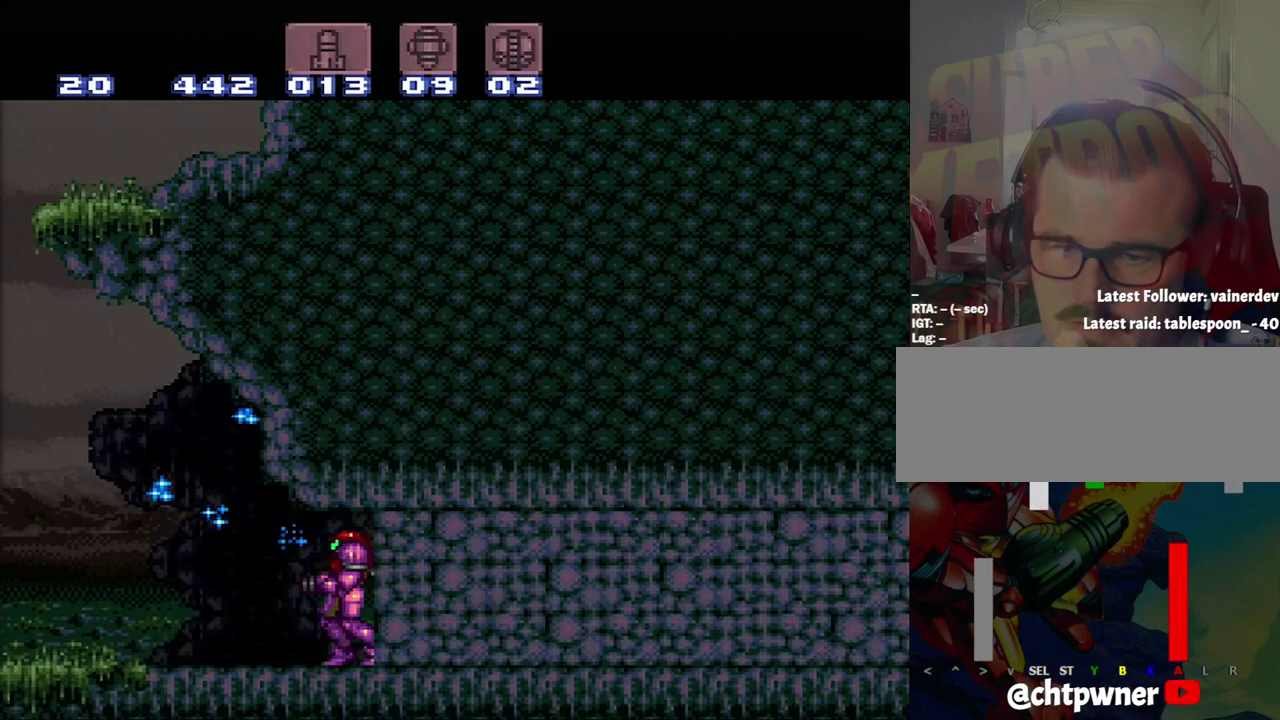
{"buttons": ["DPAD_LEFT"], "events": [[317, "DPAD_LEFT", "down"]]}
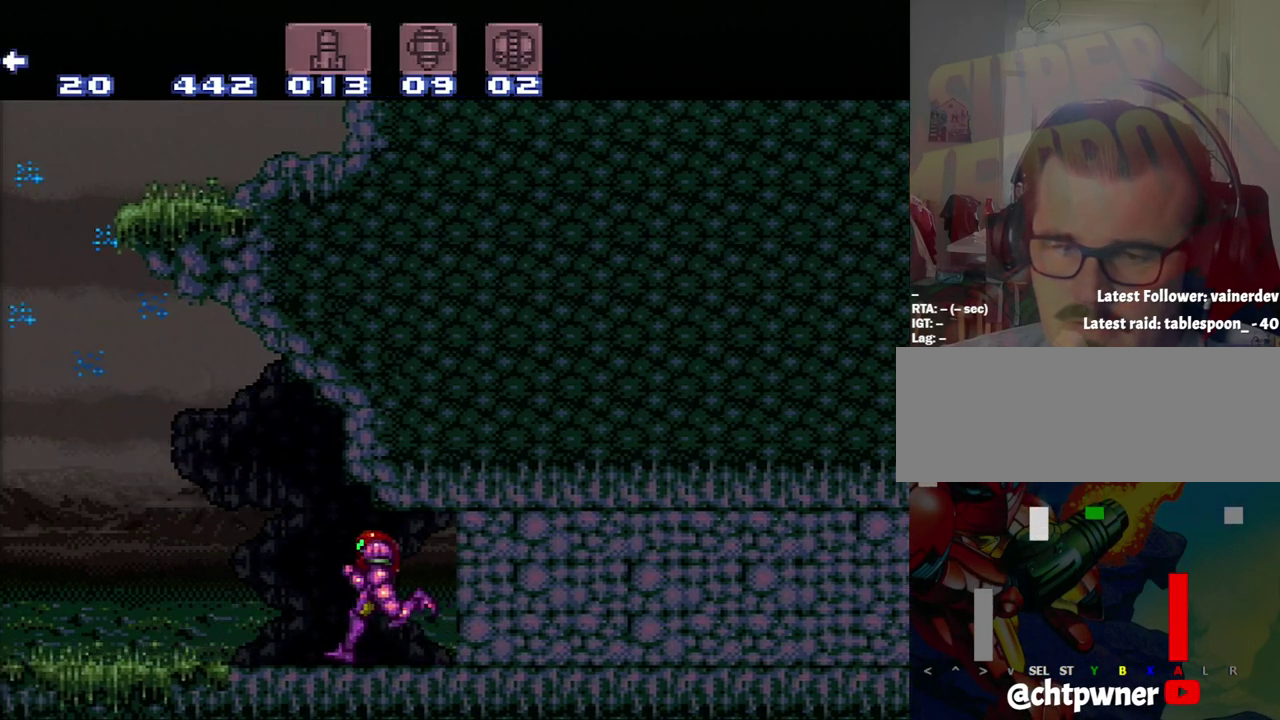
{"buttons": ["A", "DPAD_LEFT"], "events": [[67, "A", "down"]]}